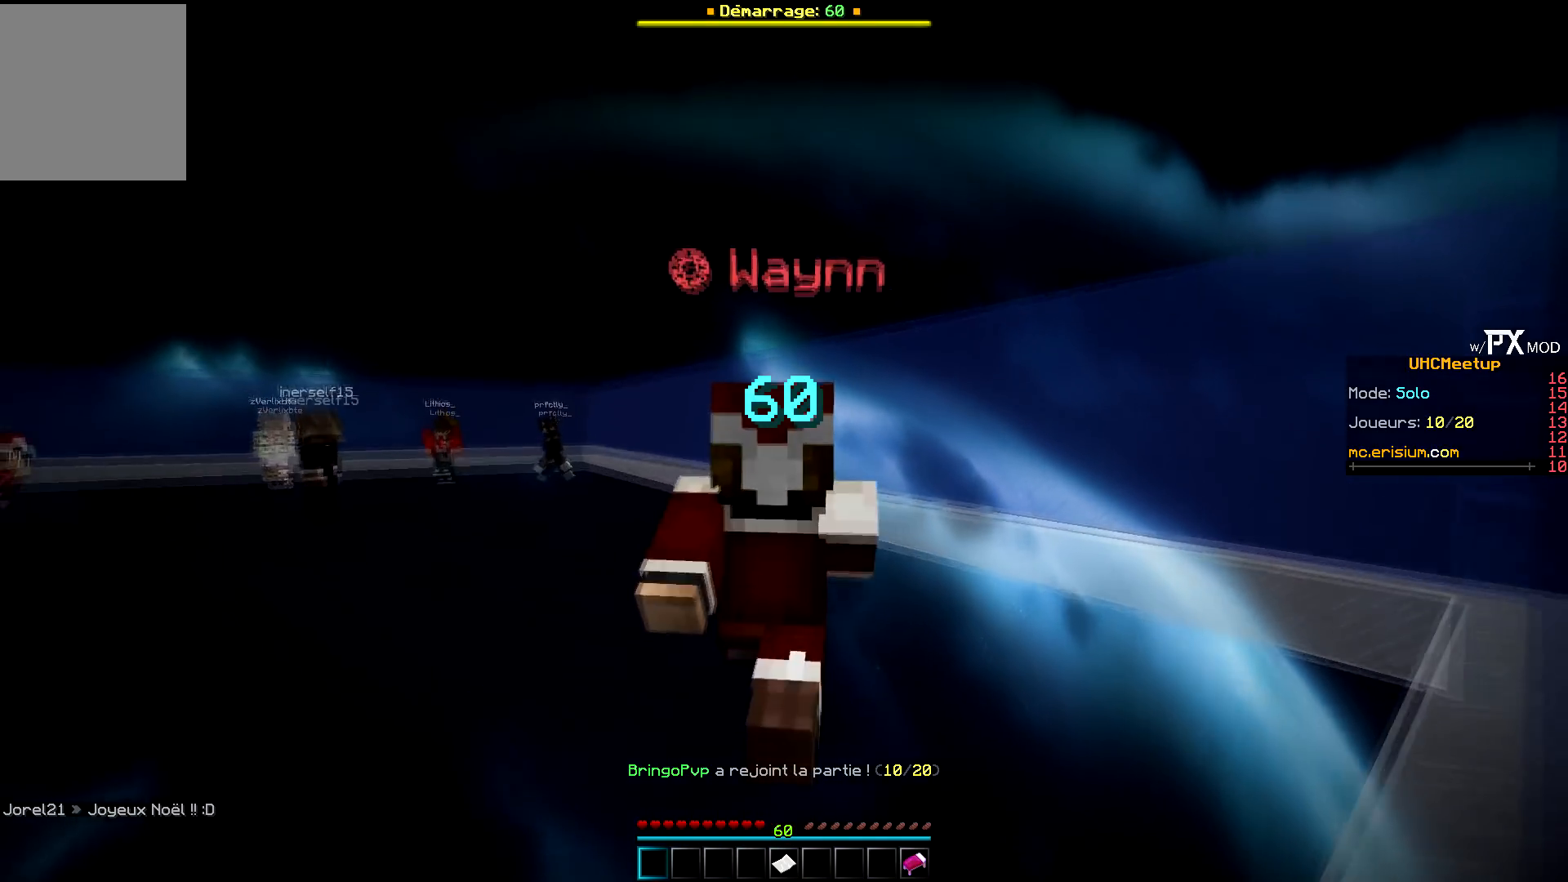
Gameplay with keyboard; each line is a JSON object with the keys held at the frame after it. "events" lists presses ("down") and releases ("up") of "d", "q", "s" and "z" between this image and that frame as [ms after this image, input, new state], when the widget could be followed in between. No other keys are recorded. Mouse input is not recorded.
{"keys": ["z"], "events": []}
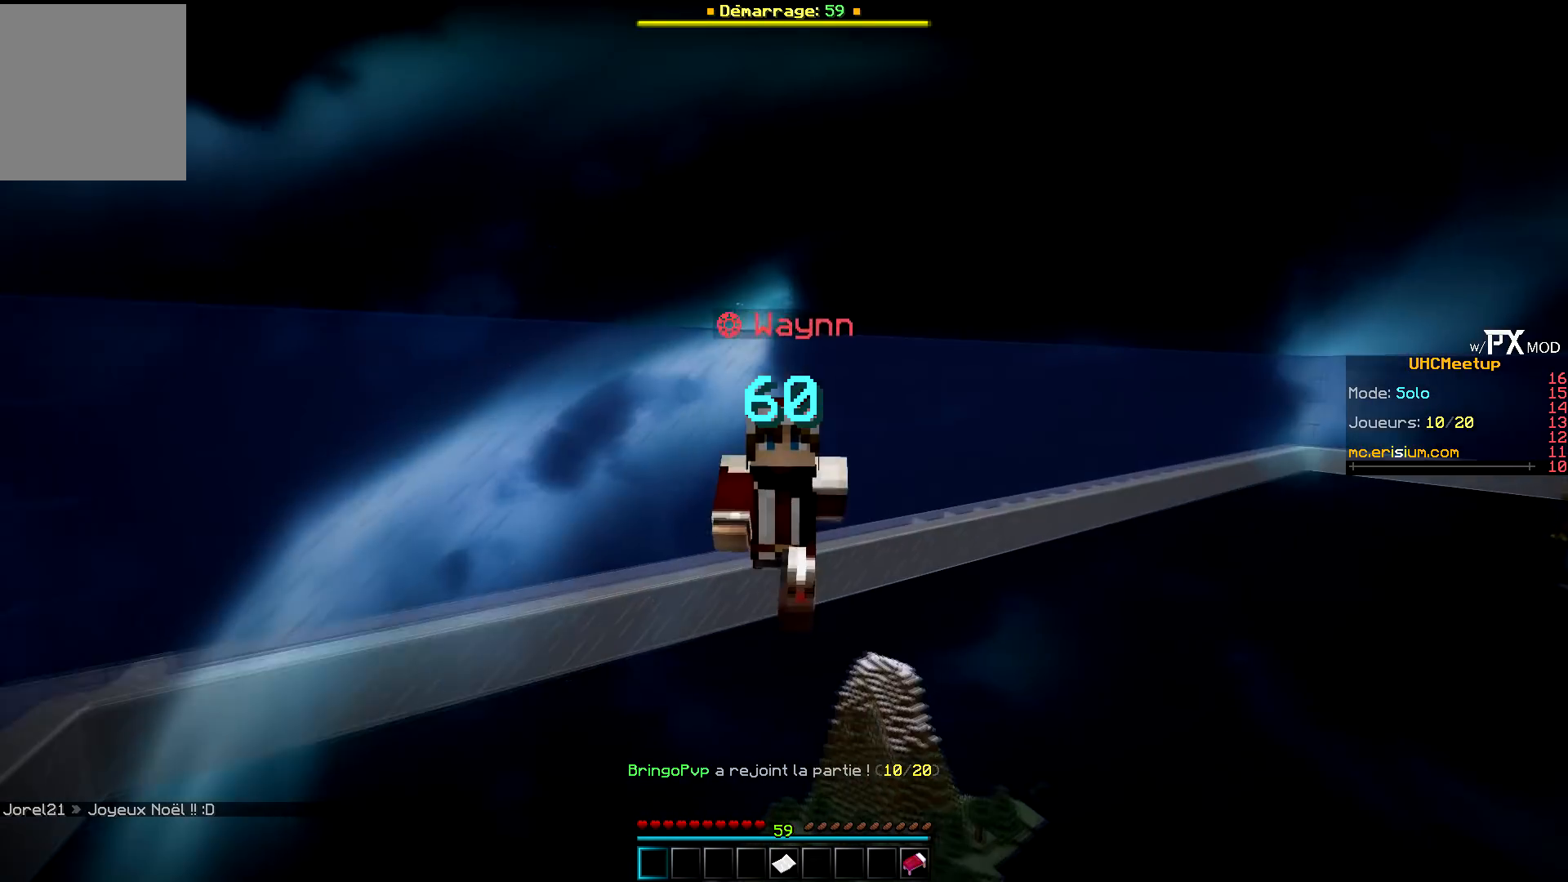
{"keys": ["z"], "events": []}
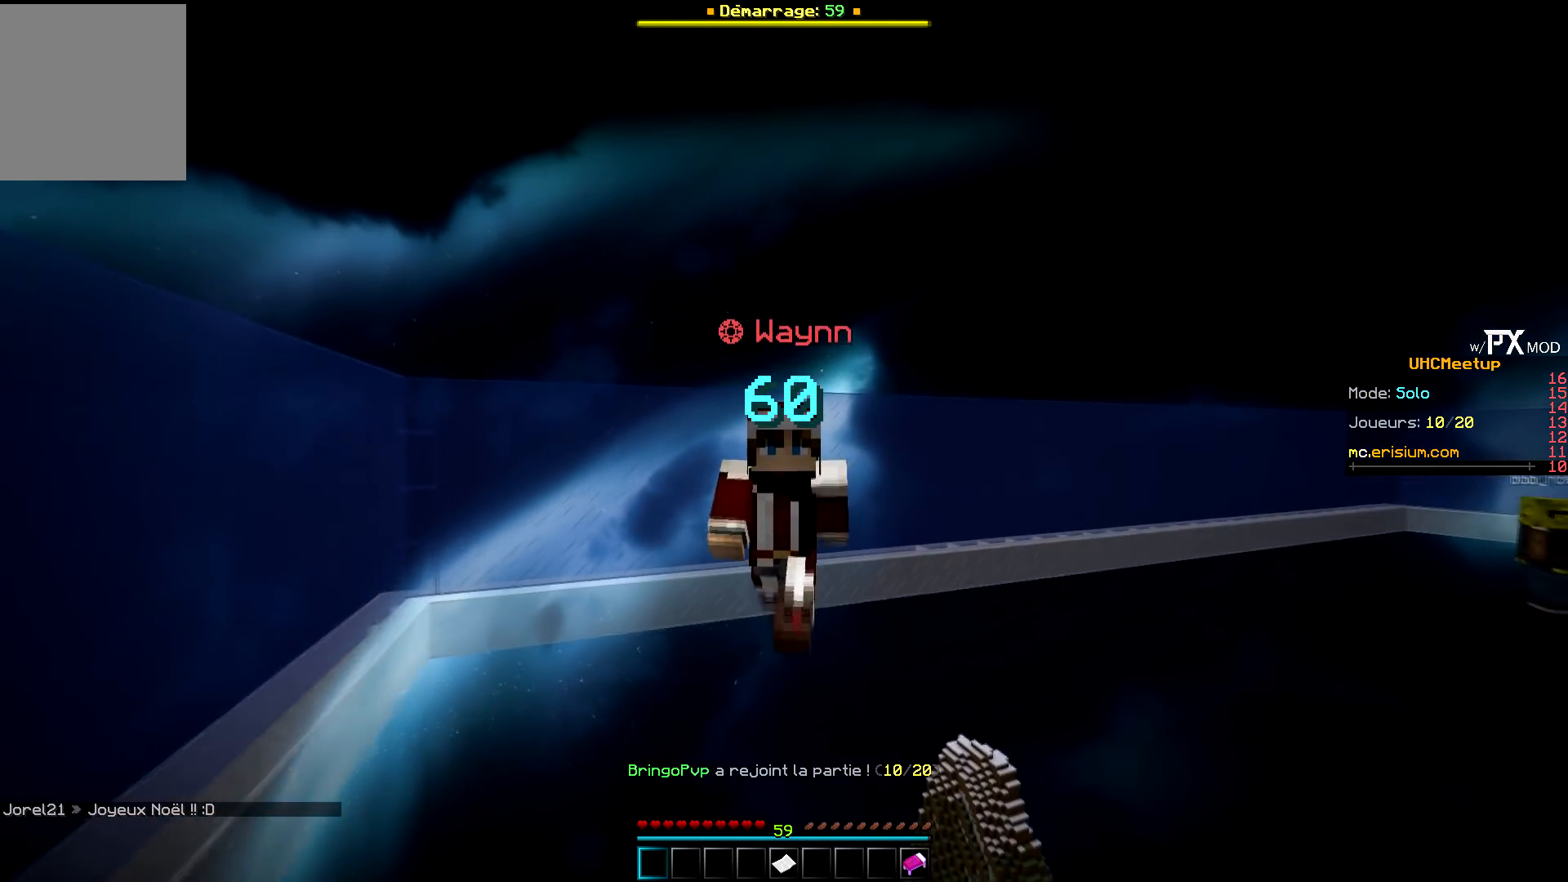
{"keys": ["z"], "events": []}
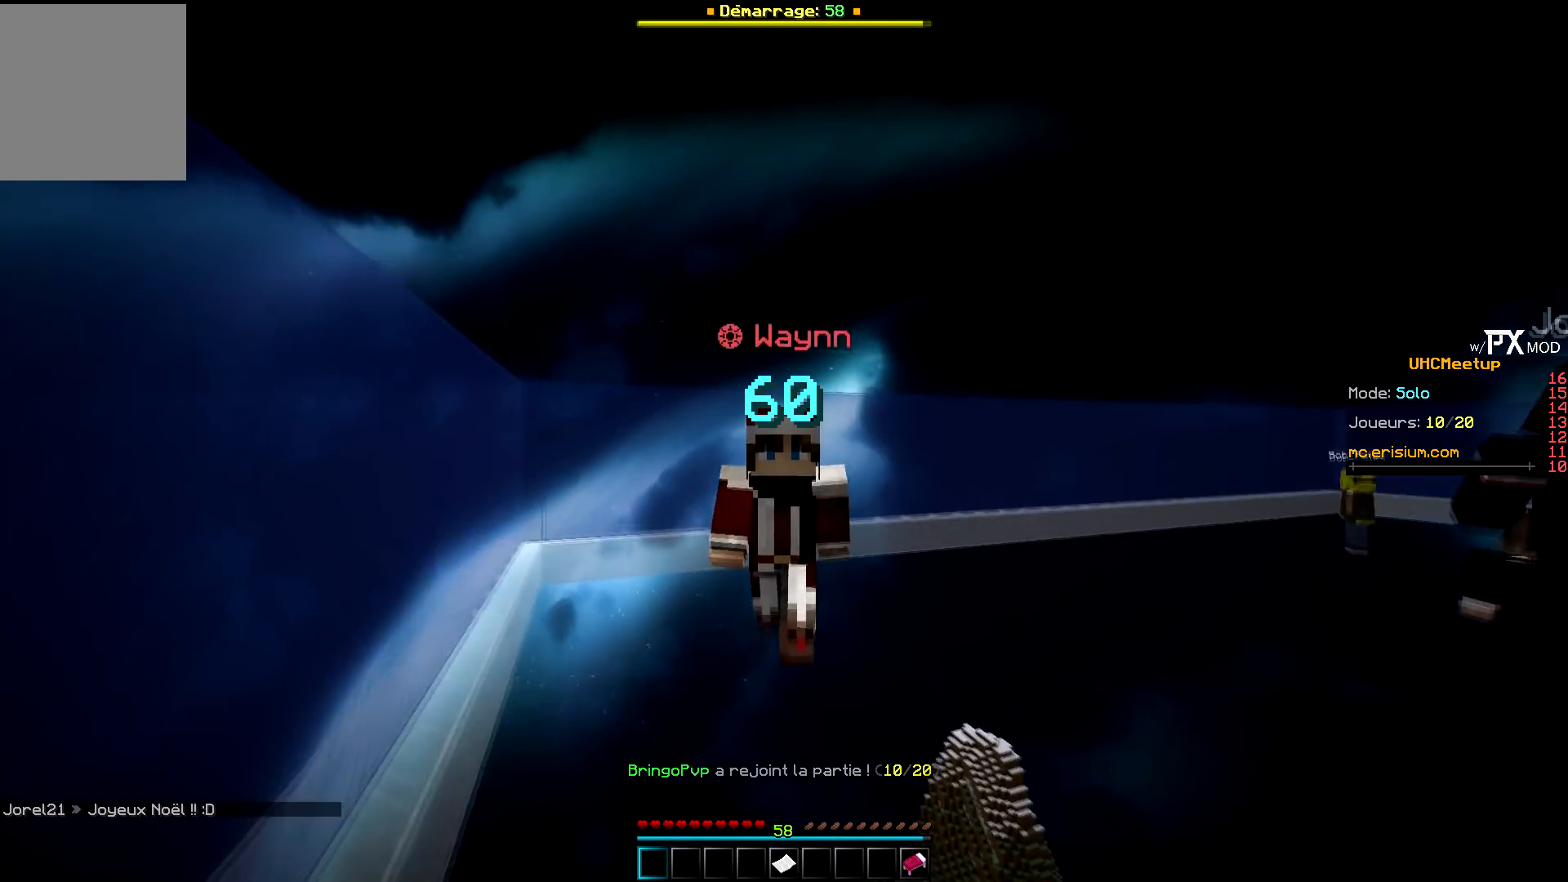
{"keys": ["d", "z"], "events": [[434, "d", "down"]]}
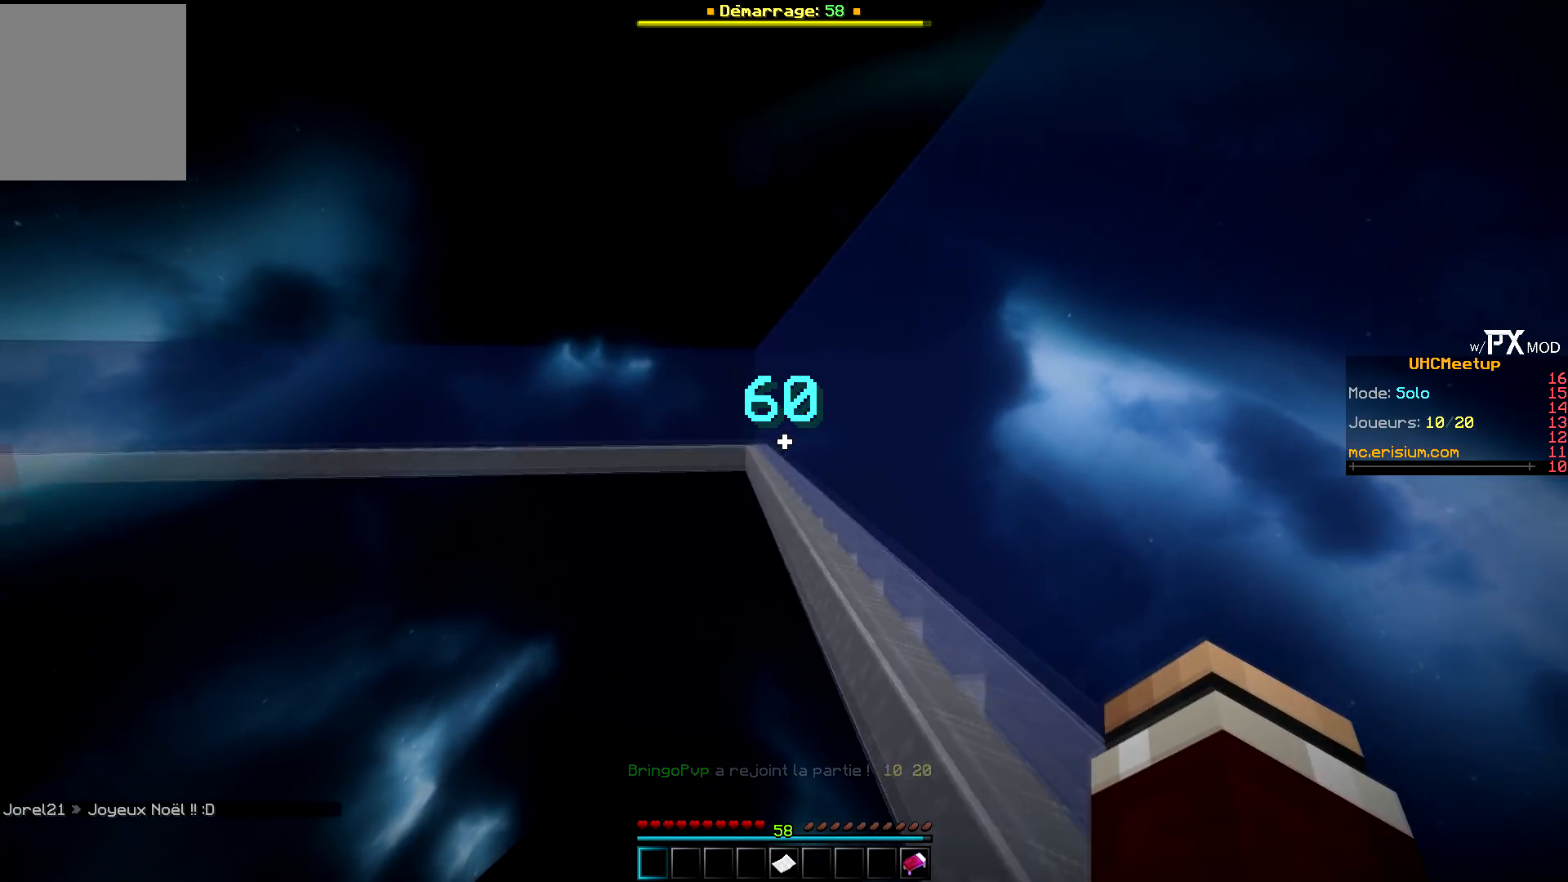
{"keys": ["z"], "events": [[217, "d", "up"]]}
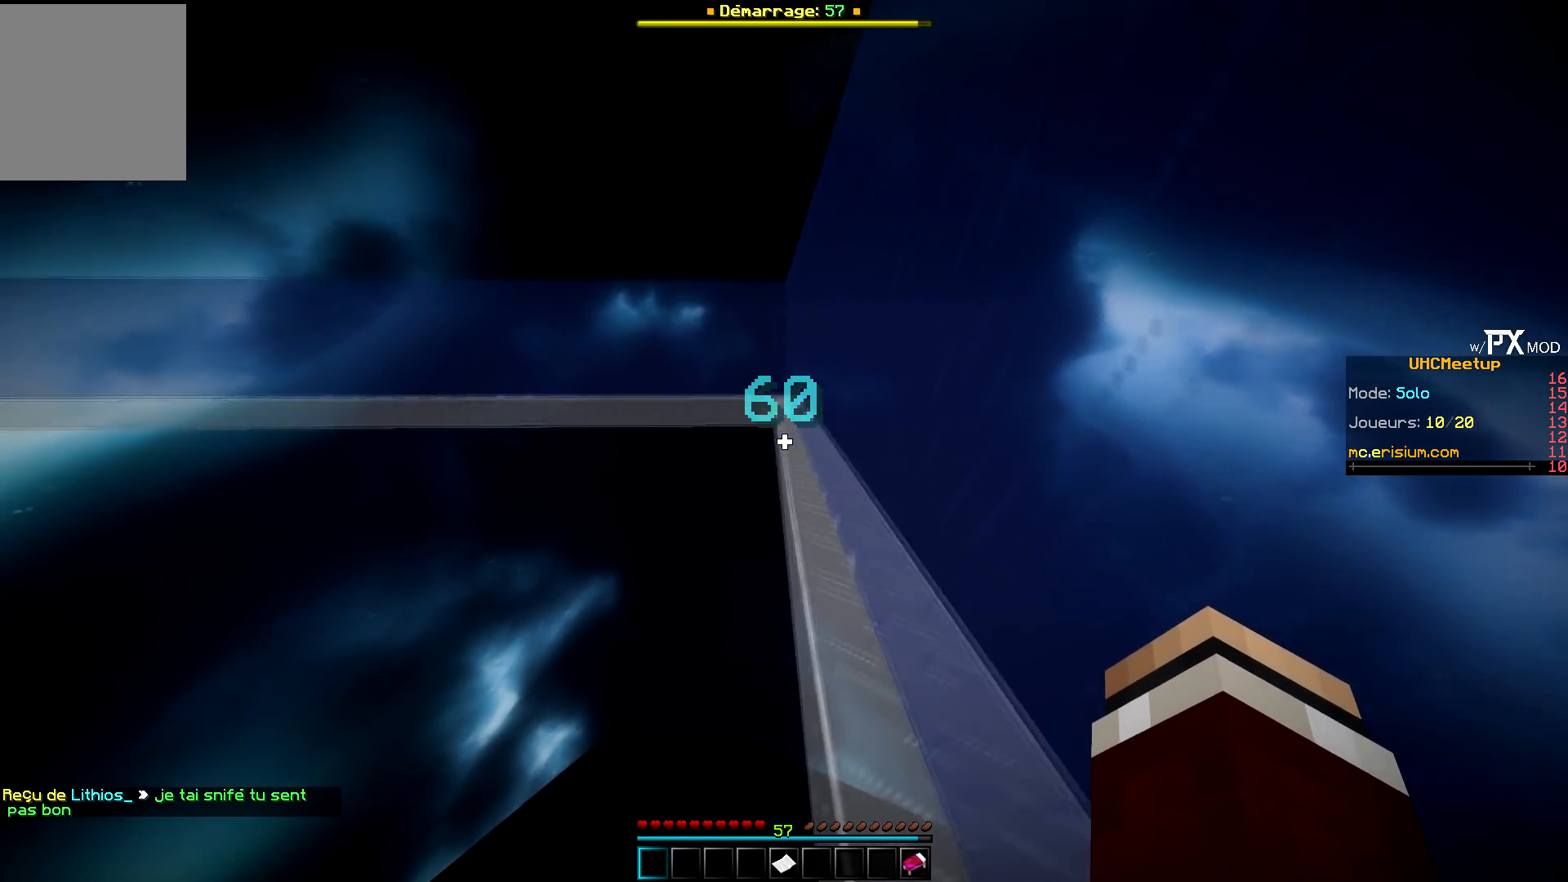
{"keys": ["z"], "events": []}
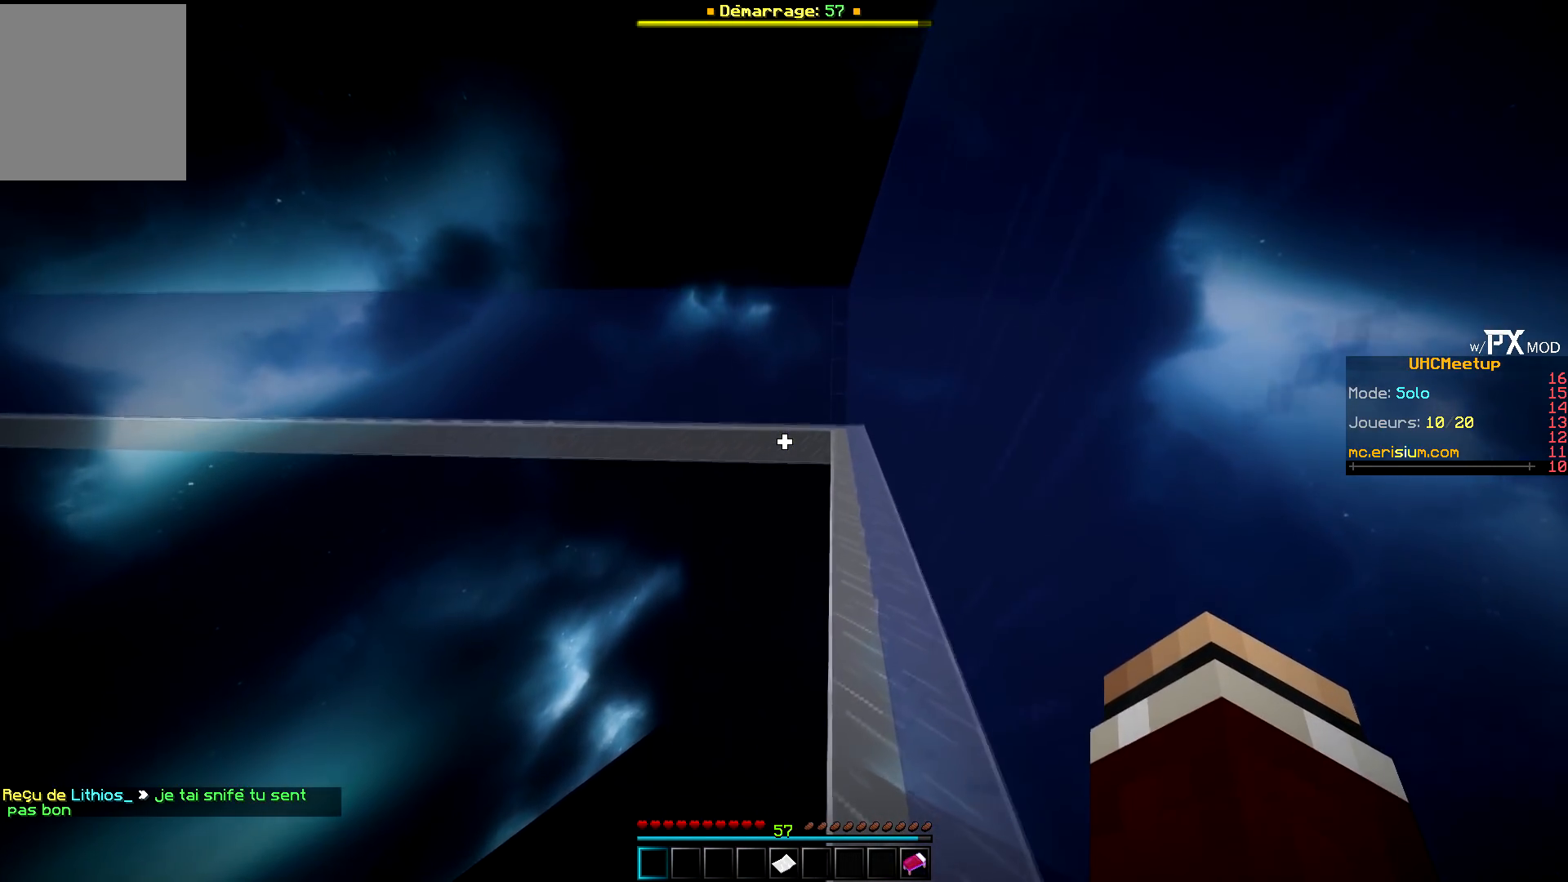
{"keys": ["z"], "events": []}
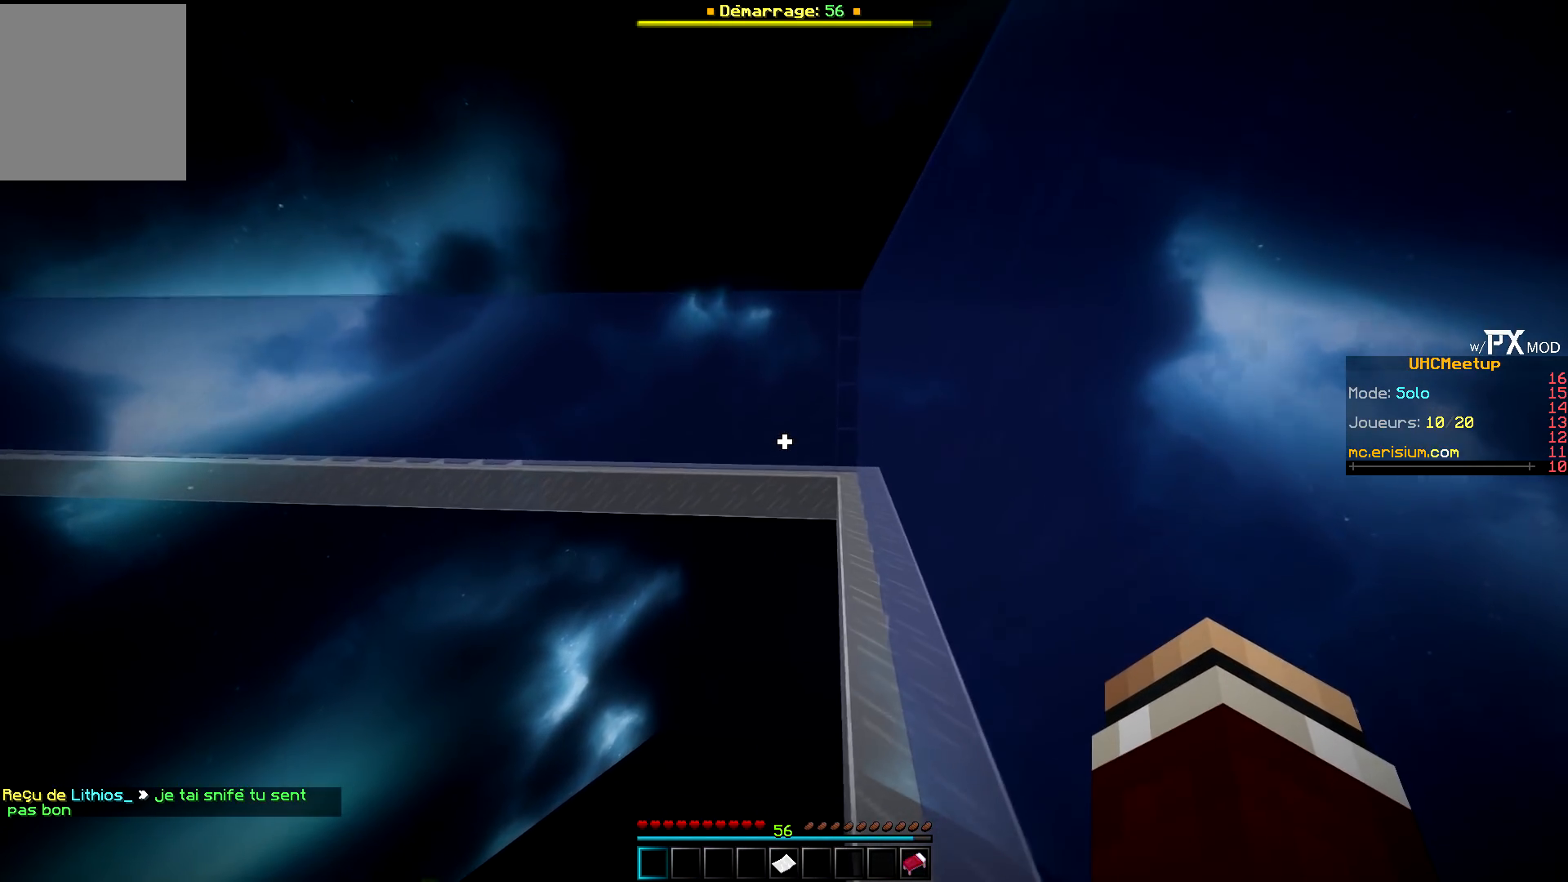
{"keys": ["d", "z"], "events": [[300, "d", "down"]]}
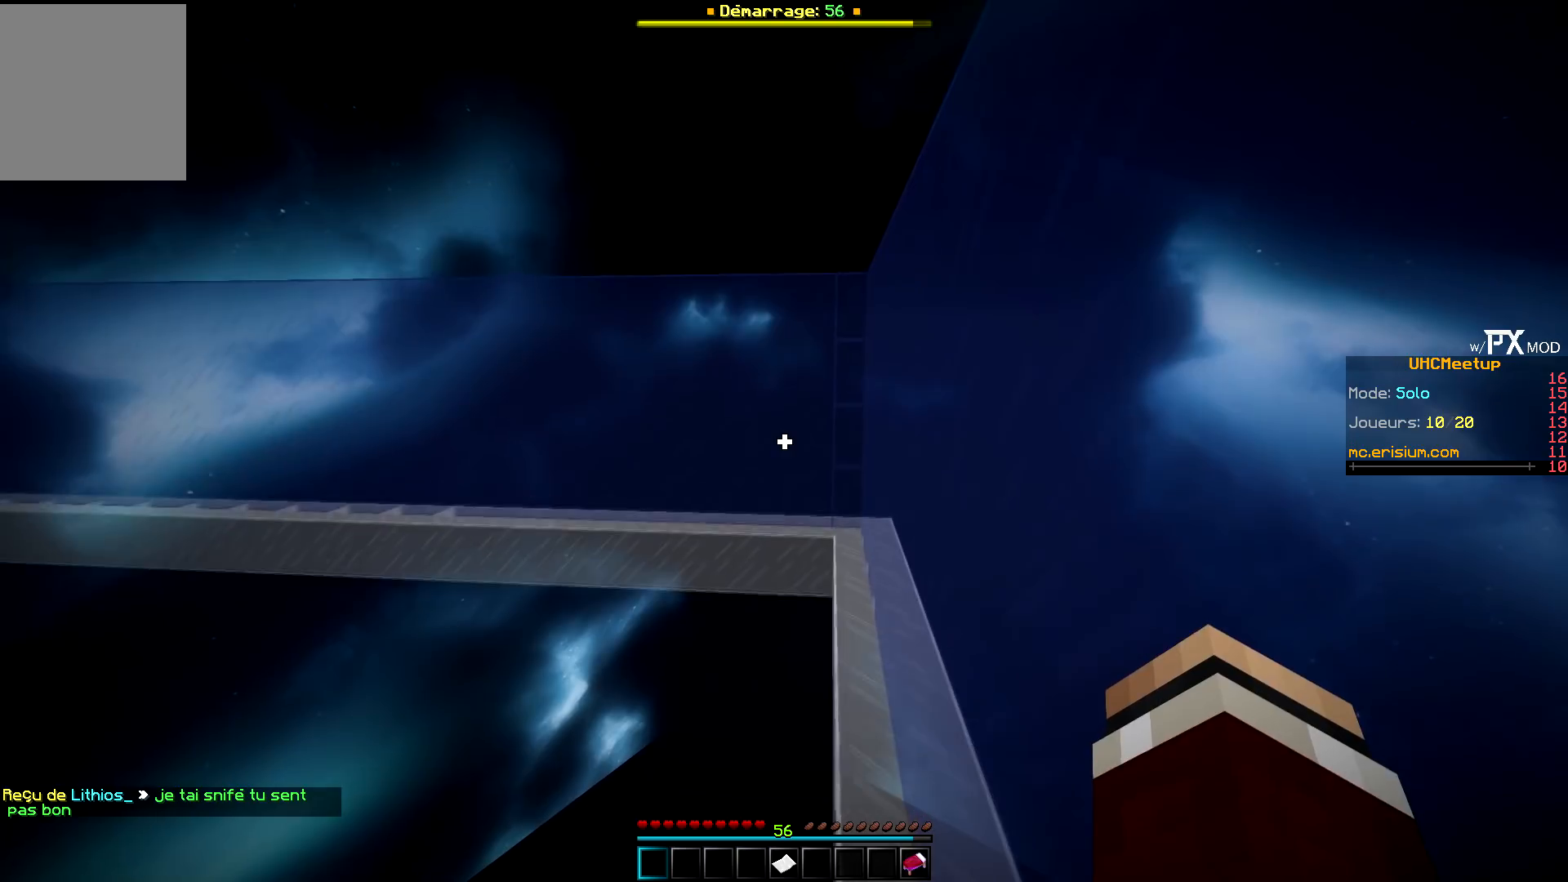
{"keys": ["d", "z"], "events": [[134, "d", "up"], [200, "d", "down"]]}
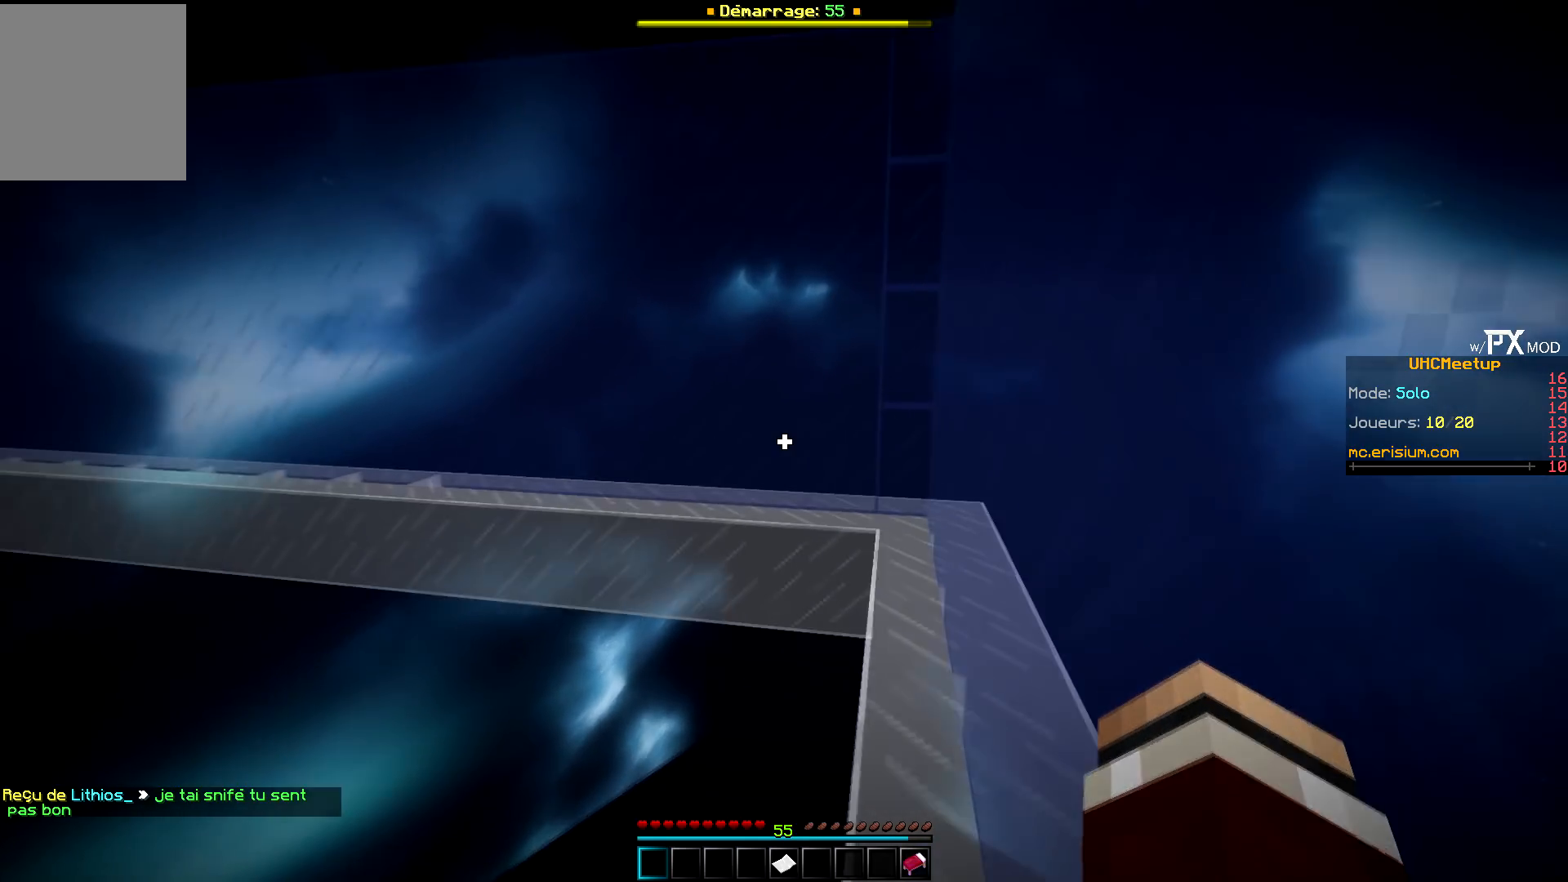
{"keys": ["z"], "events": [[84, "d", "up"]]}
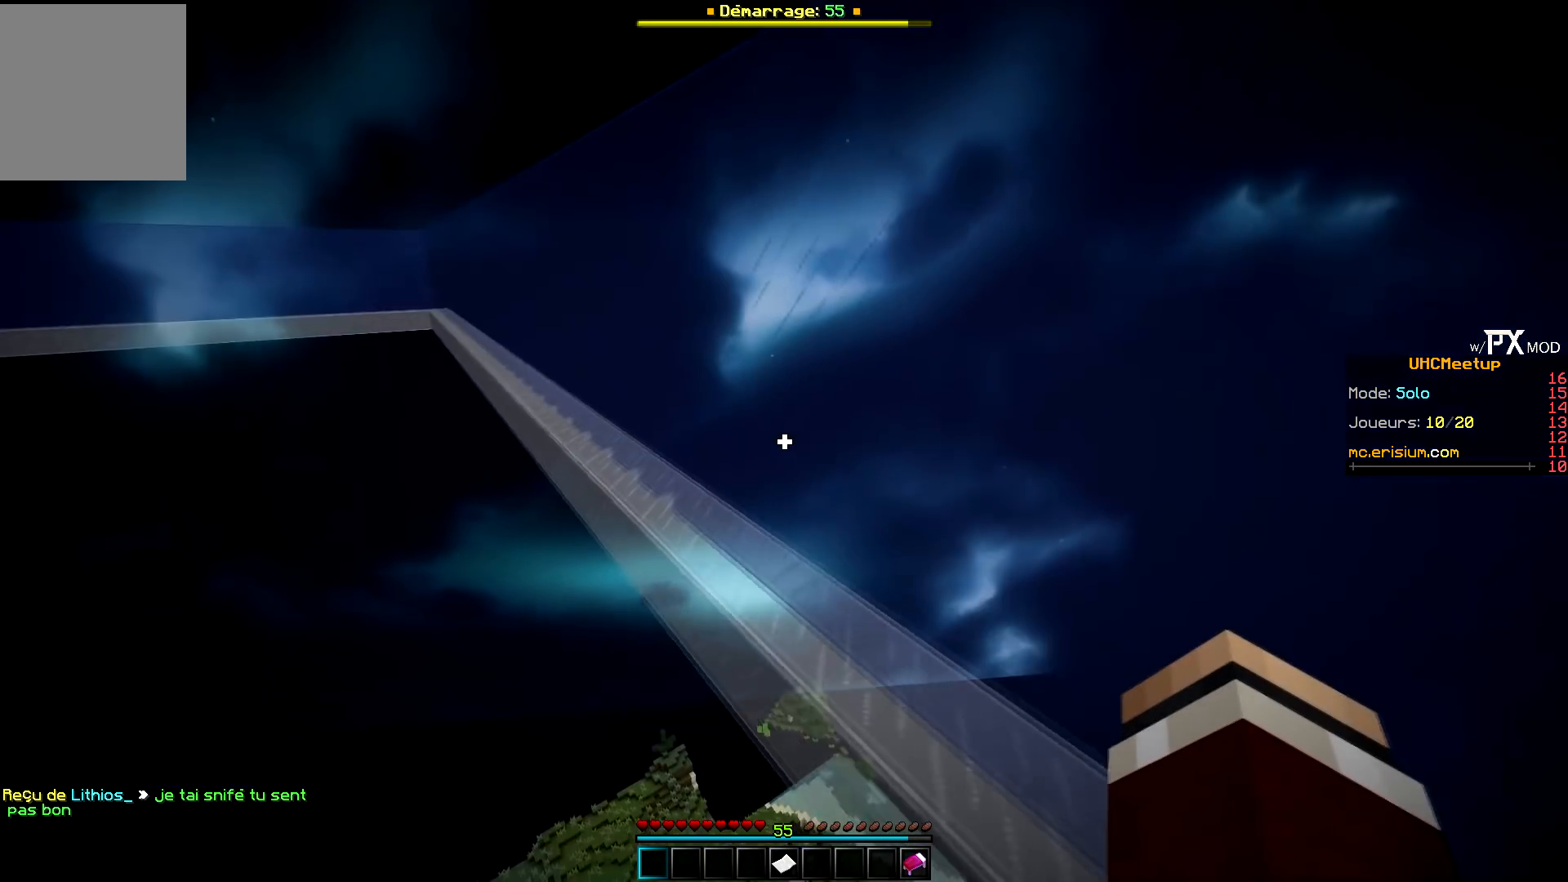
{"keys": ["q", "z"], "events": [[217, "q", "down"]]}
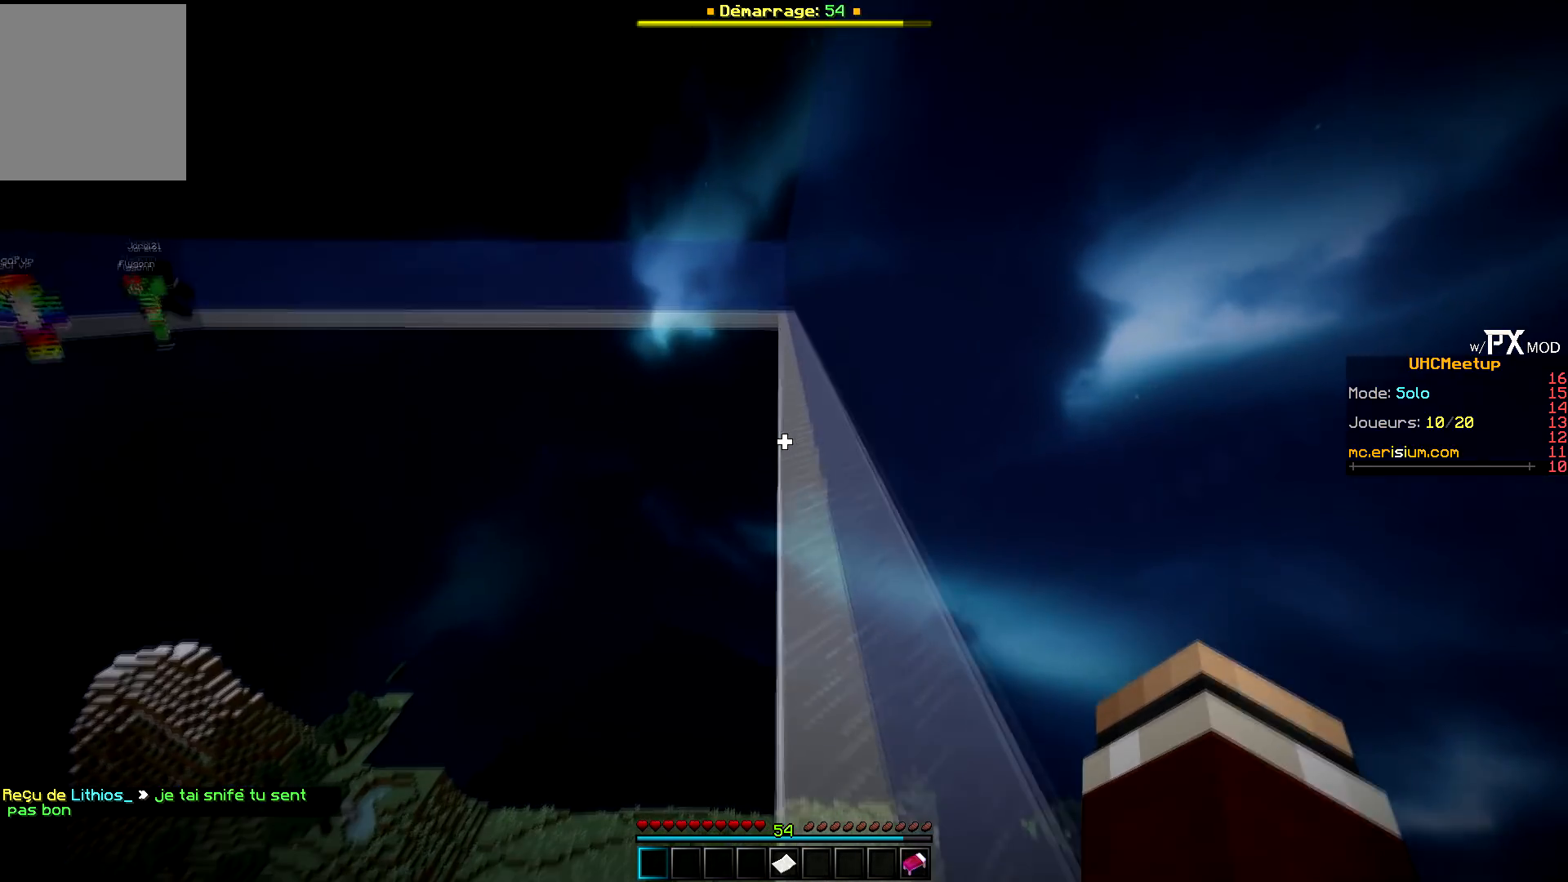
{"keys": ["z"], "events": [[84, "q", "up"], [200, "q", "down"], [484, "q", "up"]]}
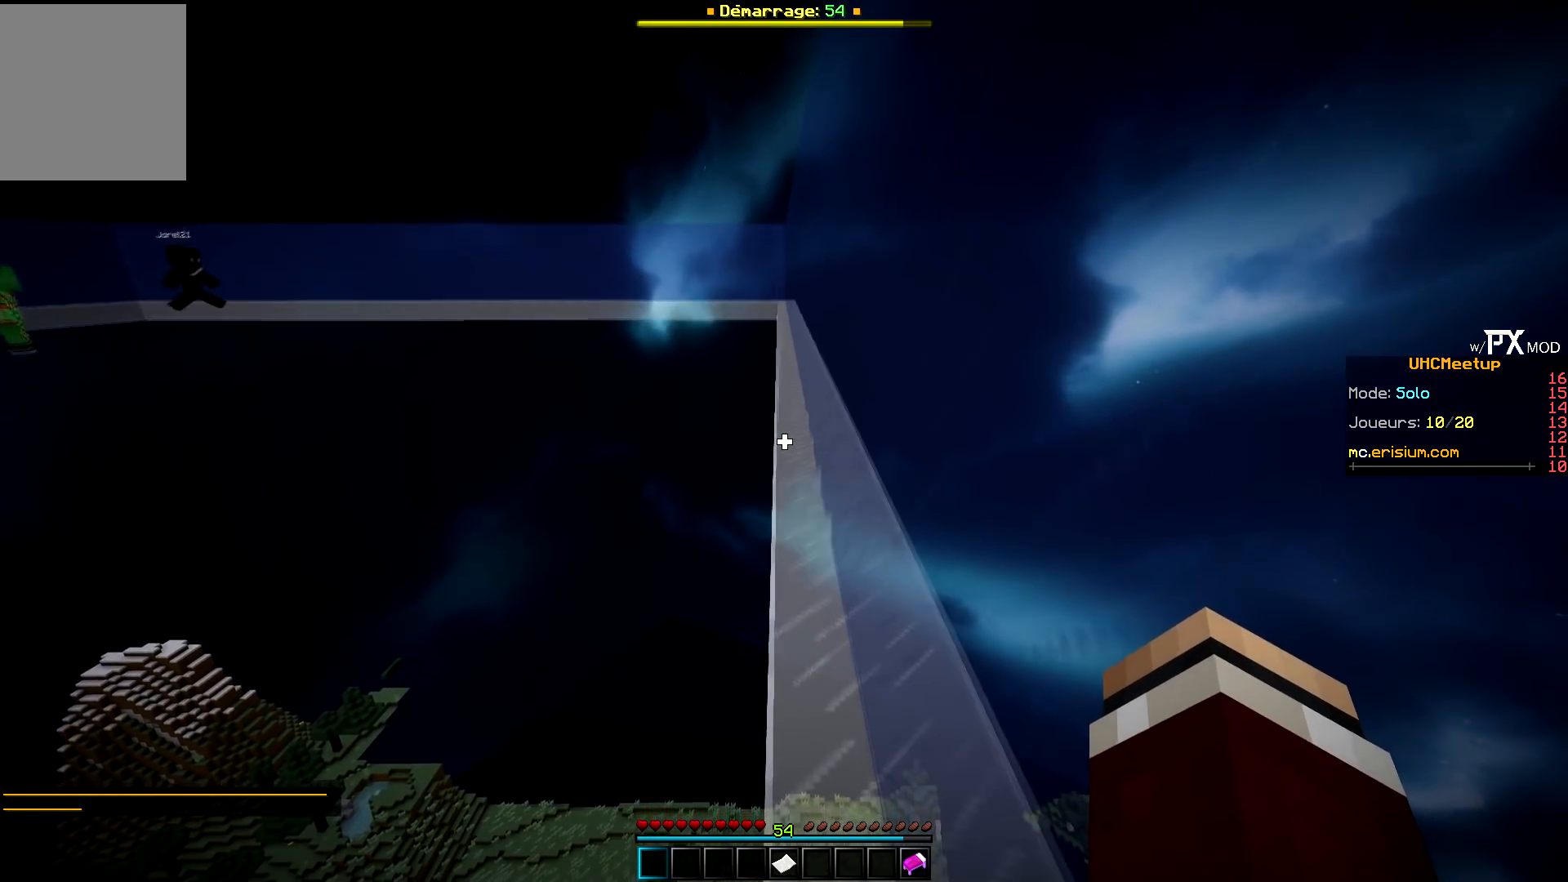
{"keys": ["z"], "events": []}
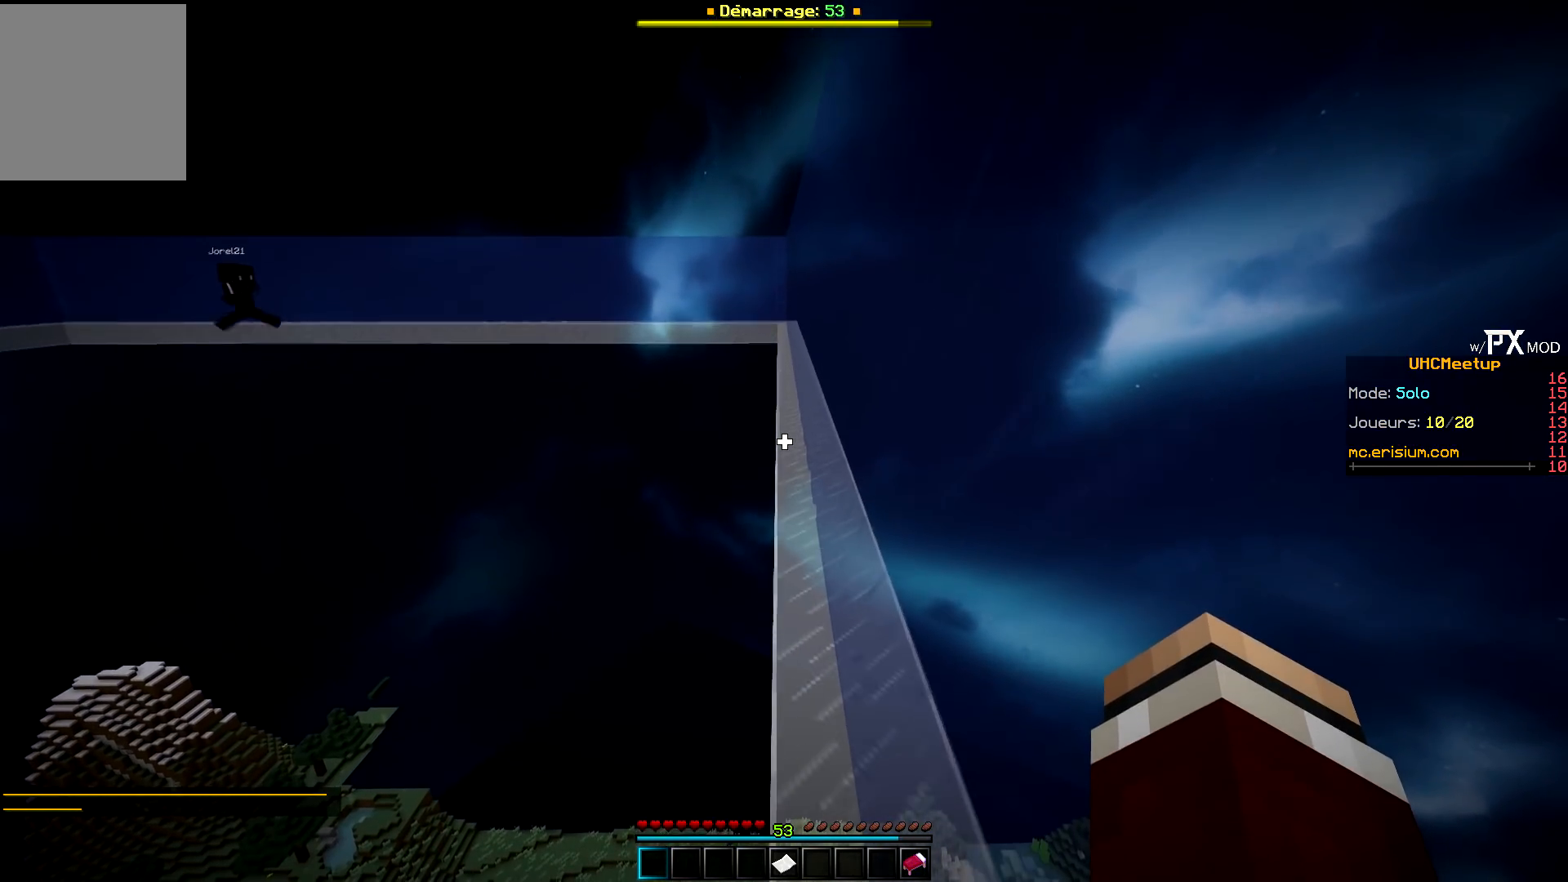
{"keys": ["z"], "events": [[67, "q", "down"], [384, "q", "up"]]}
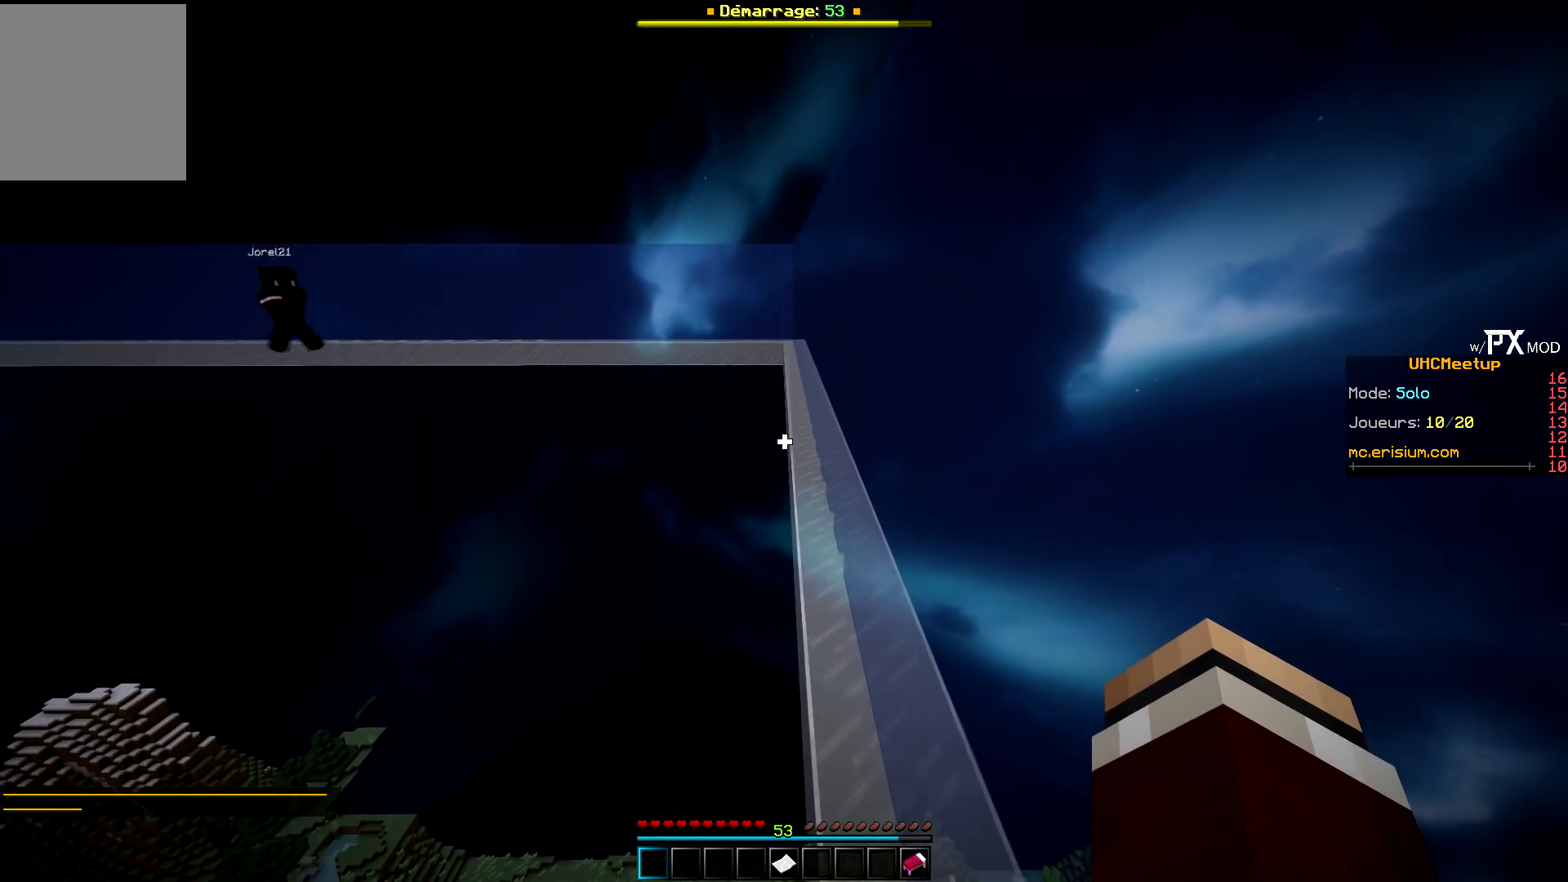
{"keys": ["z"], "events": []}
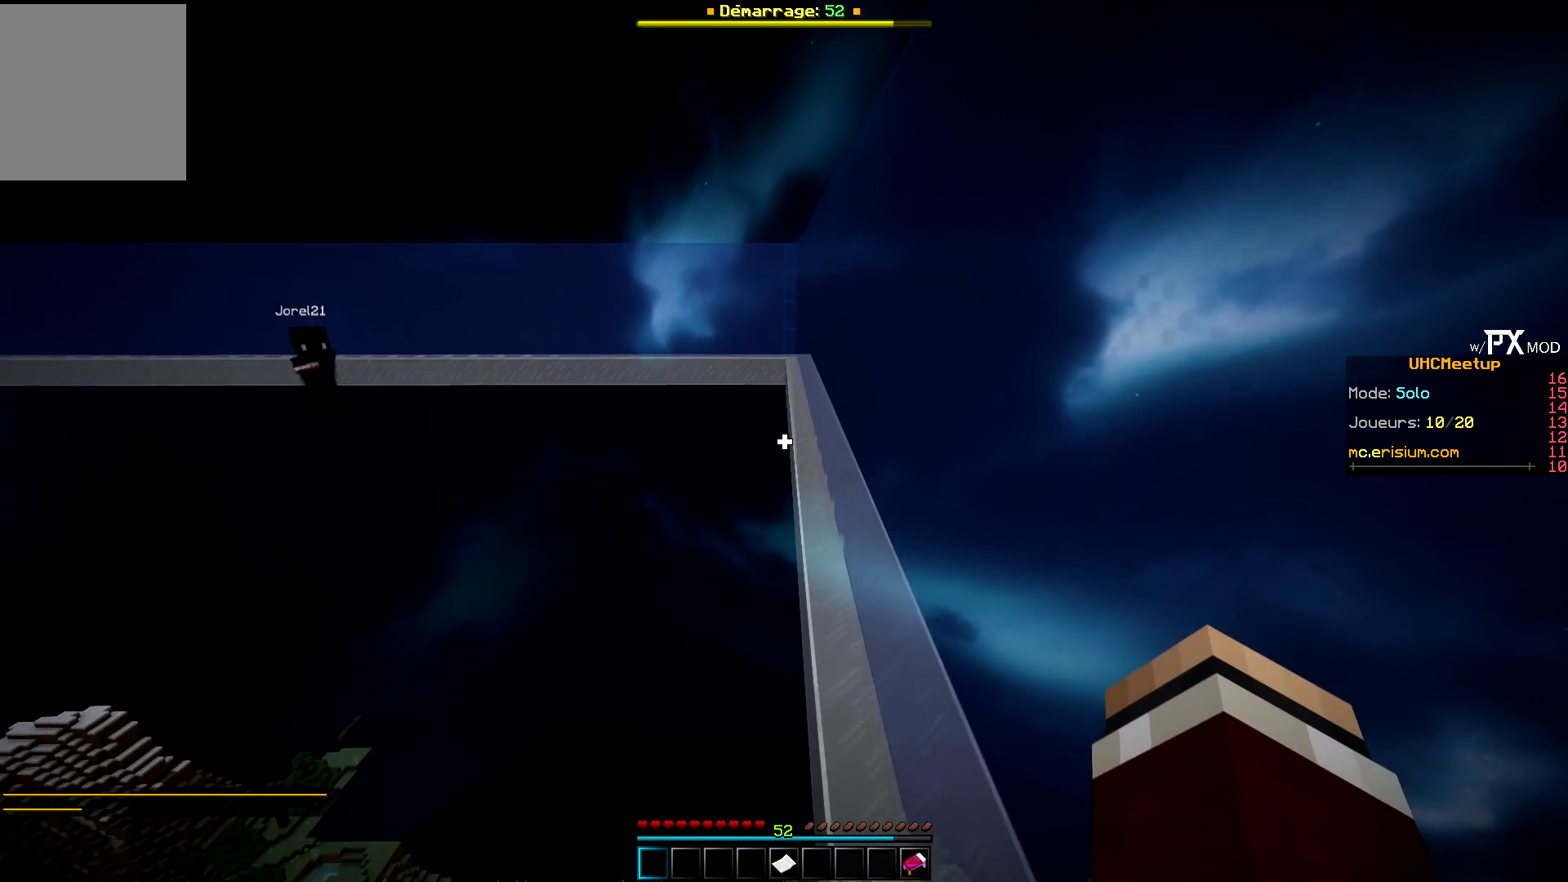
{"keys": ["z"], "events": []}